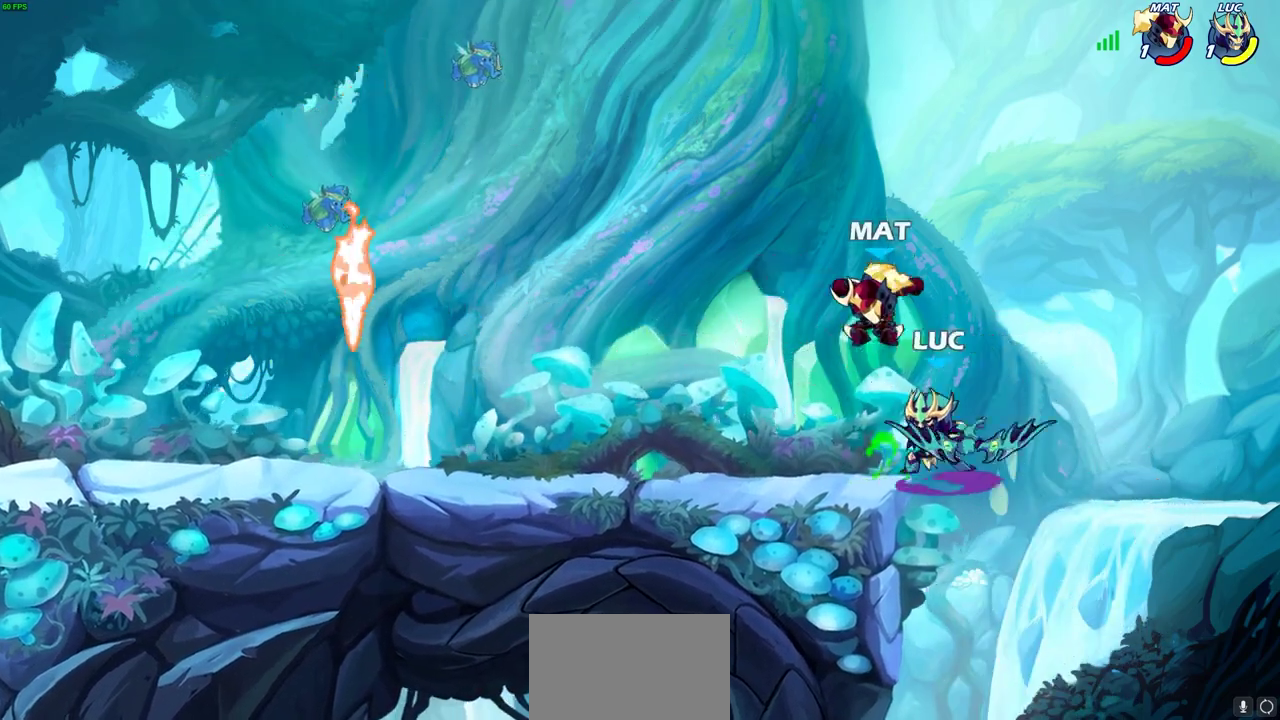
Gameplay with a controller (PlayStation layout); each line is a JSON object with the inputs held at the frame after it (dt_ms = milliseconds from this image to that frame). "events" lists button and stick changes between this image and that frame as [ms after this image, input, new state], when the widget could be followed in between. Not read: R3 right_stick.
{"dt_ms": 500, "buttons": [], "left_stick": "left", "events": [[200, "left_stick", "left"]]}
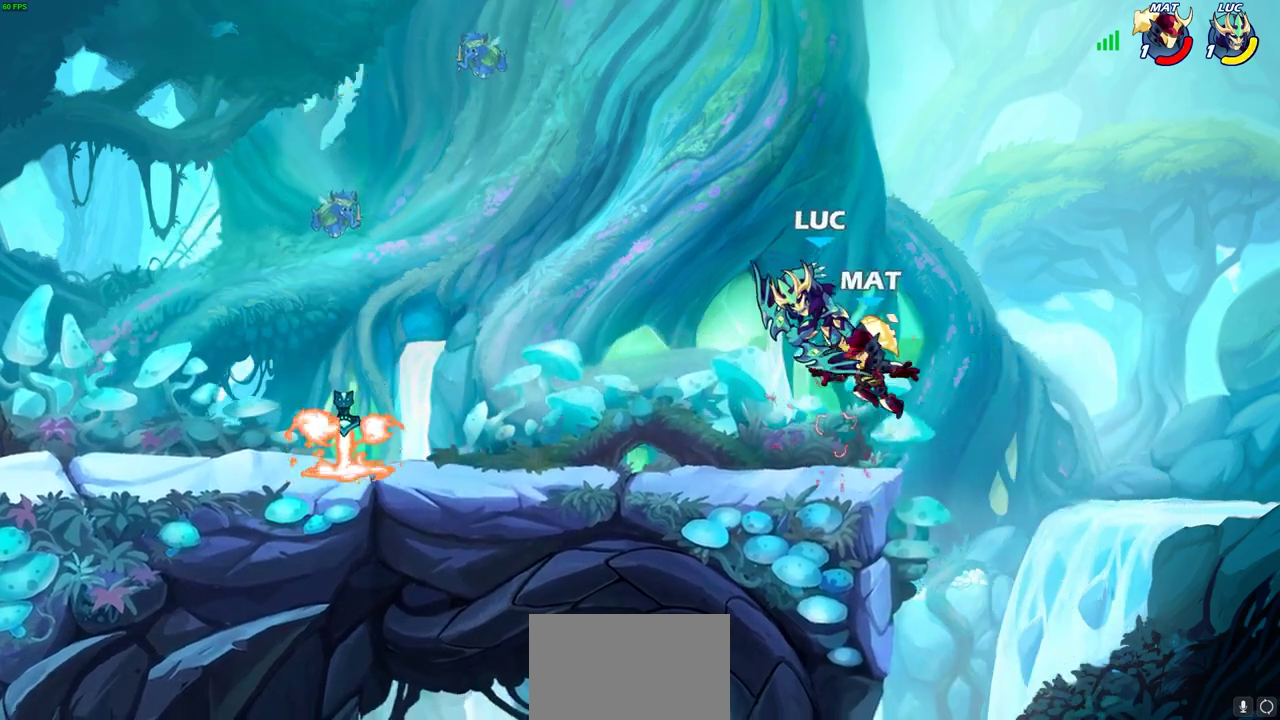
{"dt_ms": 300, "buttons": ["CROSS"], "left_stick": "down-left", "events": [[133, "CROSS", "down"], [167, "left_stick", "down-left"]]}
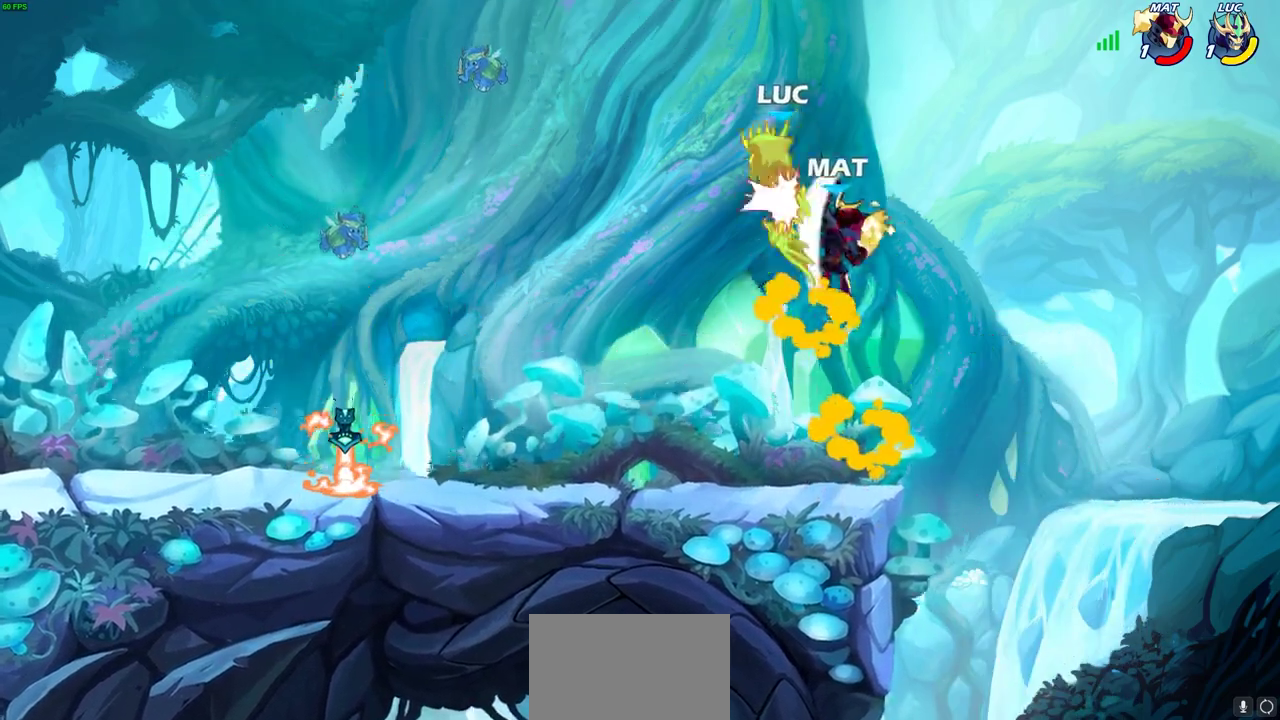
{"dt_ms": 800, "buttons": [], "left_stick": "down-left", "events": [[17, "CROSS", "up"], [250, "left_stick", "down-right"], [350, "left_stick", "down-left"]]}
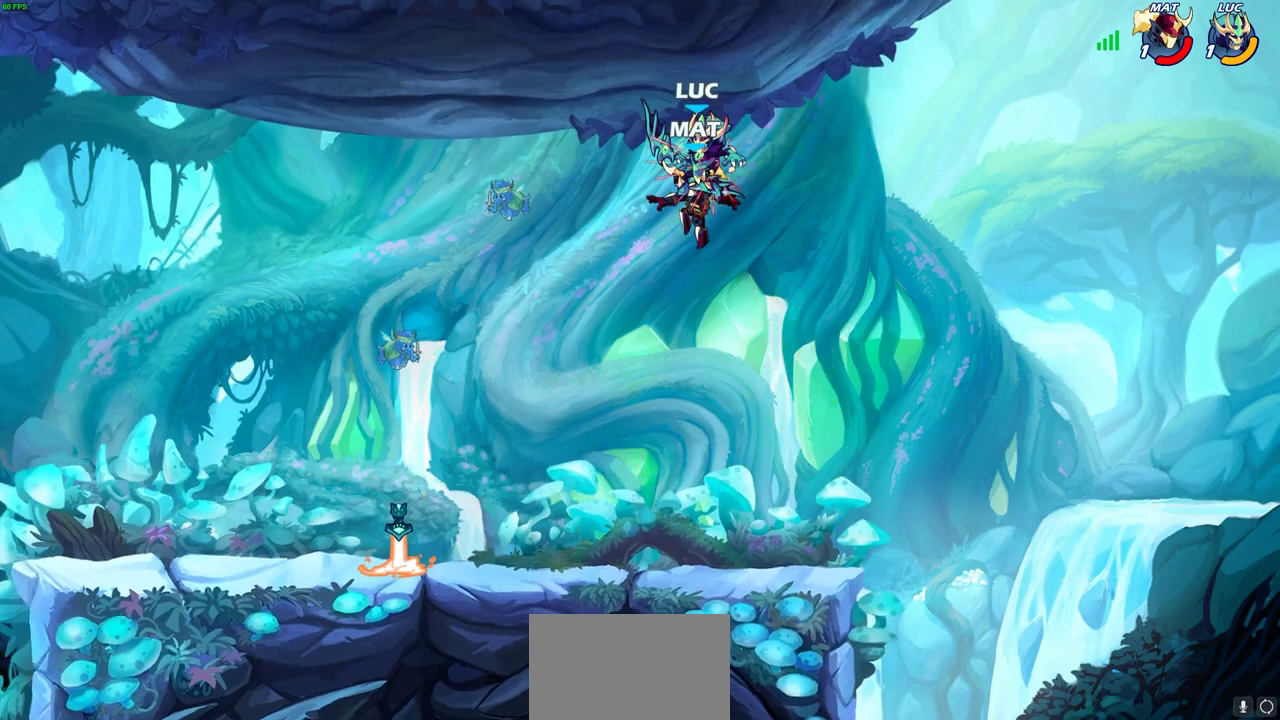
{"dt_ms": 600, "buttons": [], "left_stick": "left", "events": [[67, "left_stick", "center"], [133, "left_stick", "down-left"], [317, "left_stick", "down-right"], [333, "R2", "down"], [417, "left_stick", "down-left"], [550, "R2", "up"], [567, "left_stick", "left"]]}
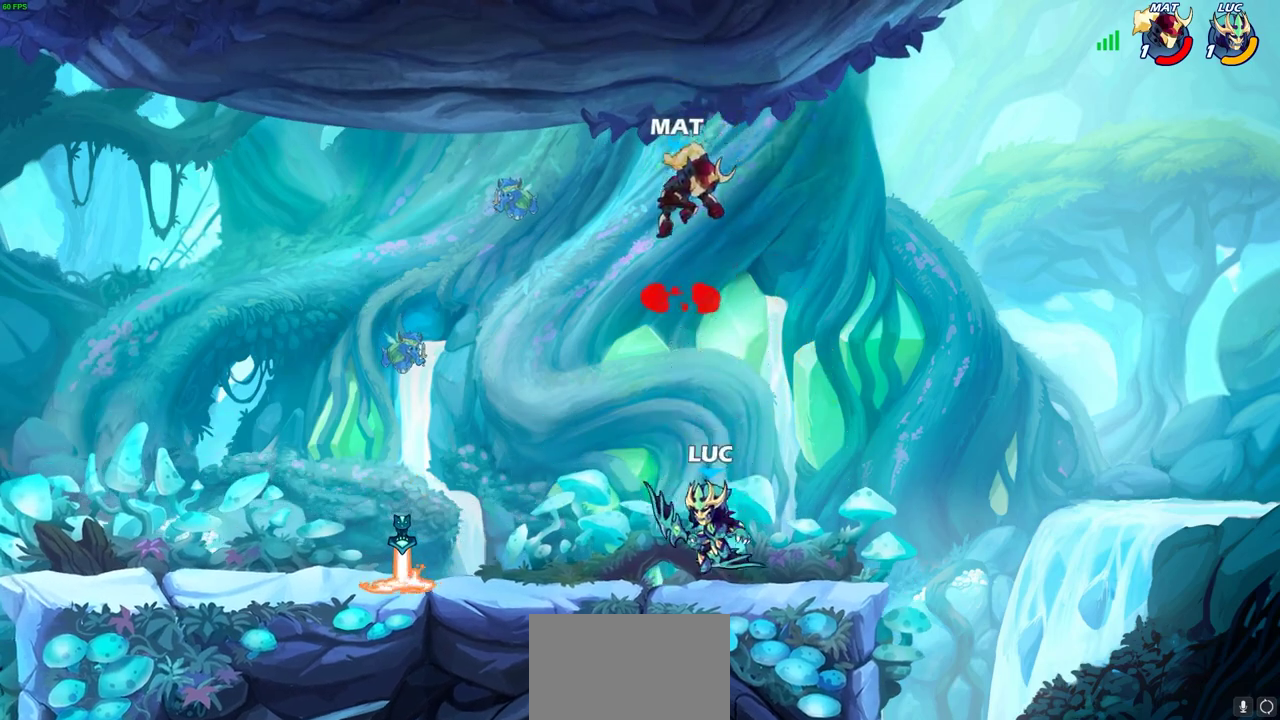
{"dt_ms": 300, "buttons": [], "left_stick": "center", "events": [[83, "left_stick", "up"], [117, "CROSS", "down"], [150, "CIRCLE", "down"], [167, "left_stick", "center"], [183, "CROSS", "up"], [250, "CIRCLE", "up"]]}
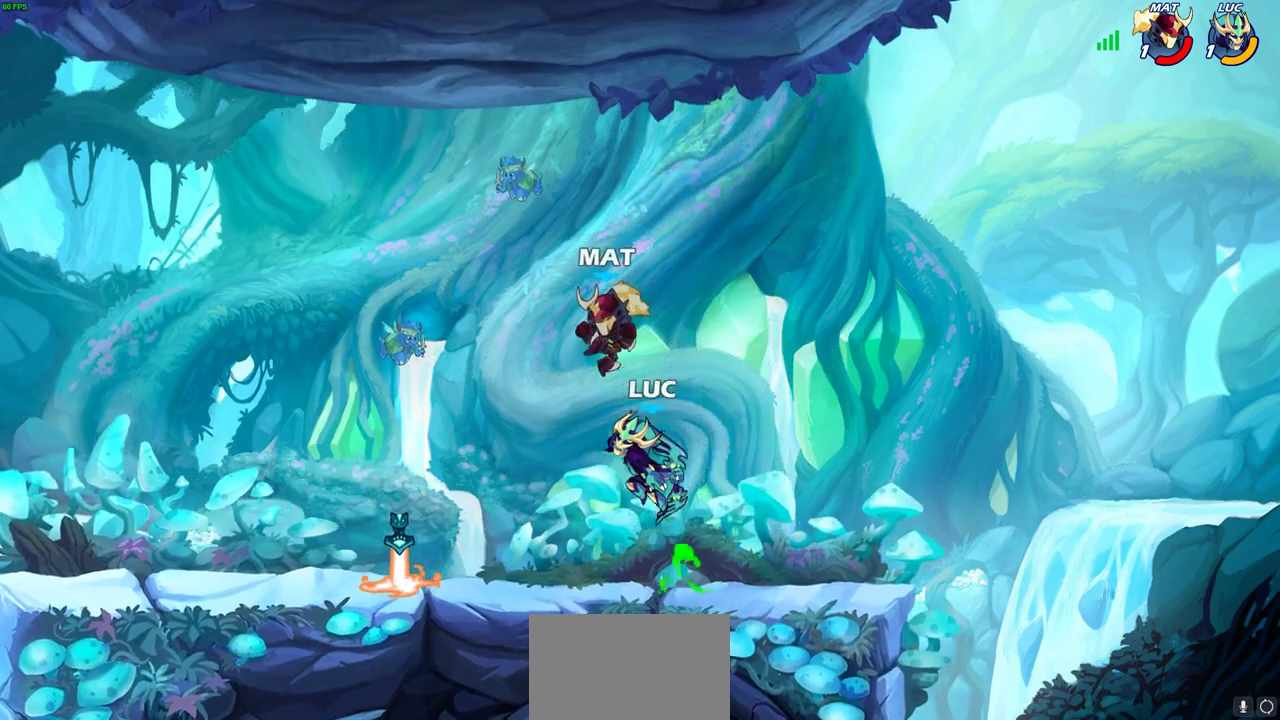
{"dt_ms": 400, "buttons": [], "left_stick": "center", "events": []}
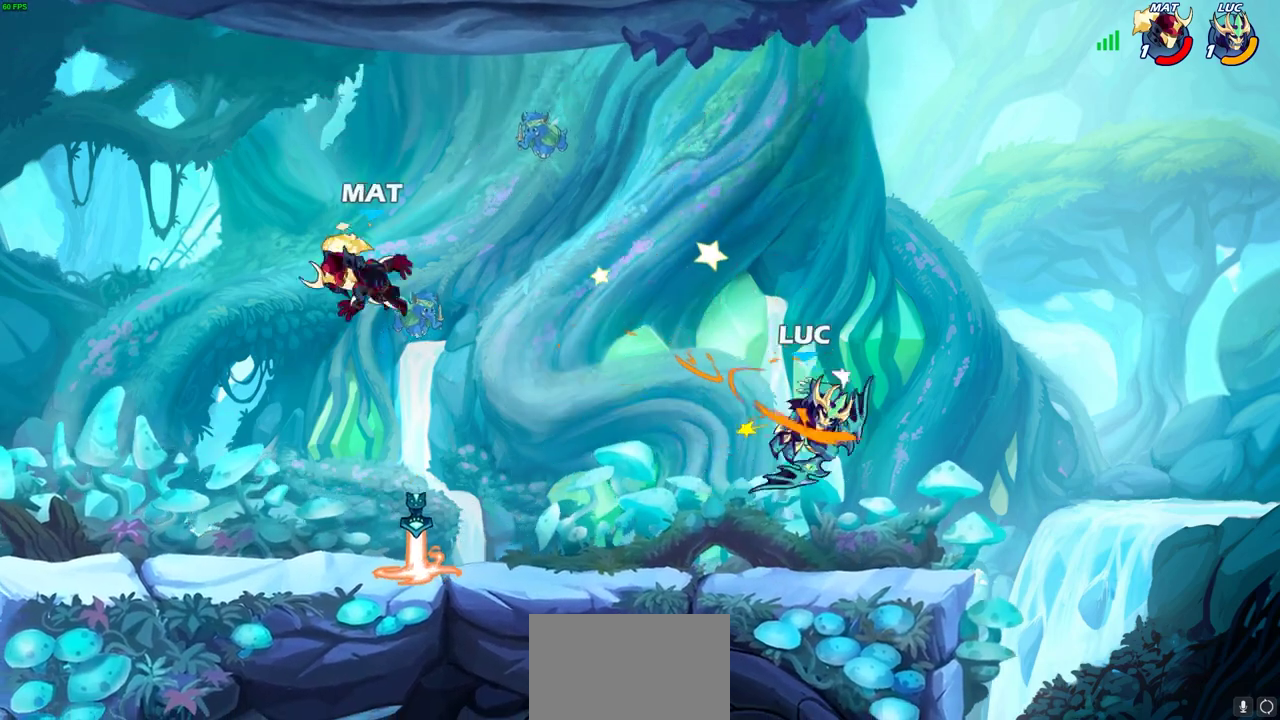
{"dt_ms": 700, "buttons": [], "left_stick": "left", "events": [[67, "left_stick", "left"], [267, "R2", "down"], [350, "CIRCLE", "down"], [383, "R2", "up"], [467, "CIRCLE", "up"]]}
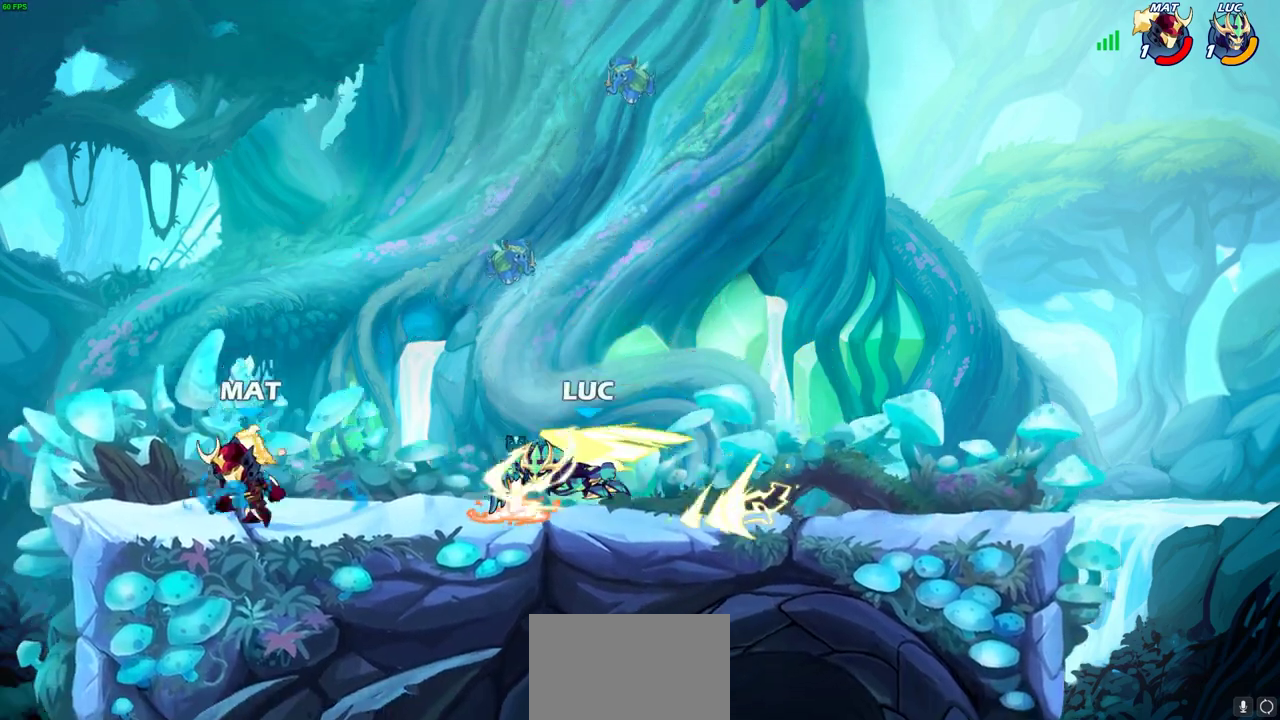
{"dt_ms": 400, "buttons": [], "left_stick": "center", "events": [[267, "left_stick", "center"]]}
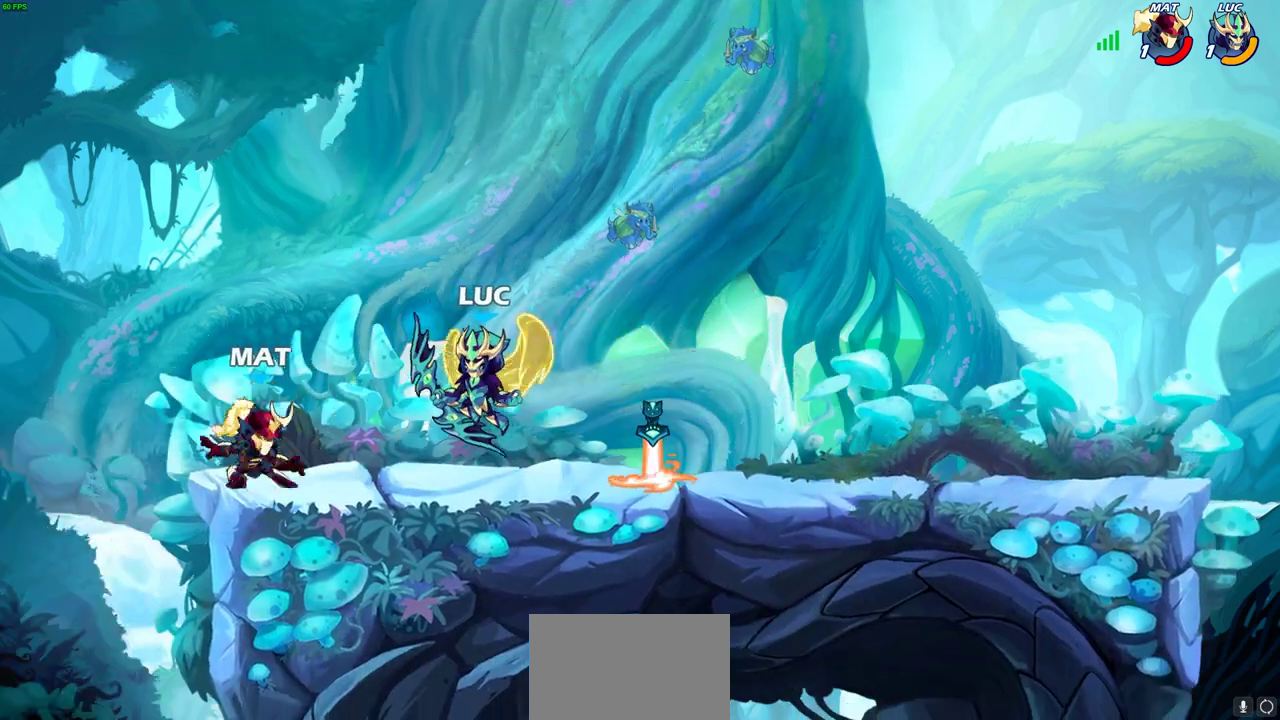
{"dt_ms": 500, "buttons": [], "left_stick": "up-right", "events": [[117, "left_stick", "right"], [233, "CROSS", "down"], [333, "R2", "down"], [383, "left_stick", "up-right"], [433, "CROSS", "up"], [500, "R2", "up"]]}
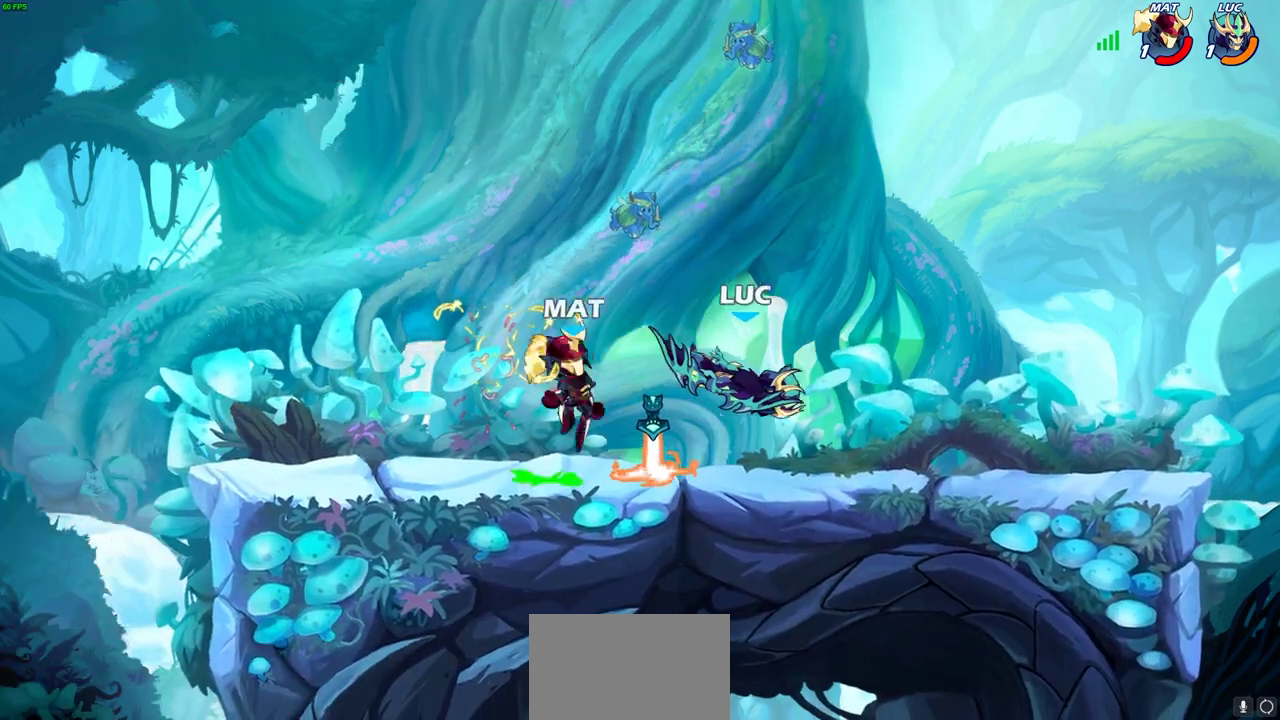
{"dt_ms": 700, "buttons": [], "left_stick": "up-right", "events": [[50, "left_stick", "up-left"], [133, "CROSS", "down"], [133, "R2", "down"], [233, "left_stick", "up"], [317, "left_stick", "up-right"], [333, "R2", "up"], [350, "CROSS", "up"], [400, "left_stick", "right"], [467, "left_stick", "down-right"], [517, "left_stick", "down"], [667, "left_stick", "up-right"]]}
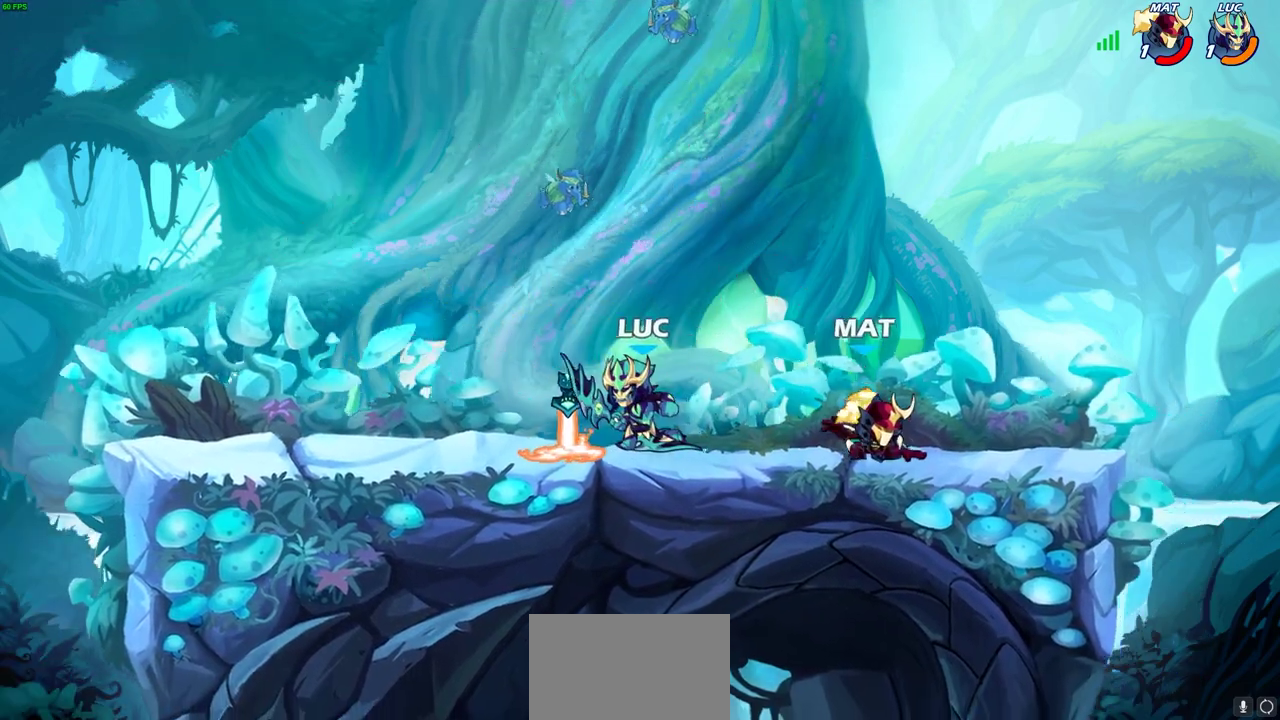
{"dt_ms": 300, "buttons": [], "left_stick": "center", "events": [[17, "SQUARE", "down"], [100, "SQUARE", "up"], [100, "left_stick", "center"]]}
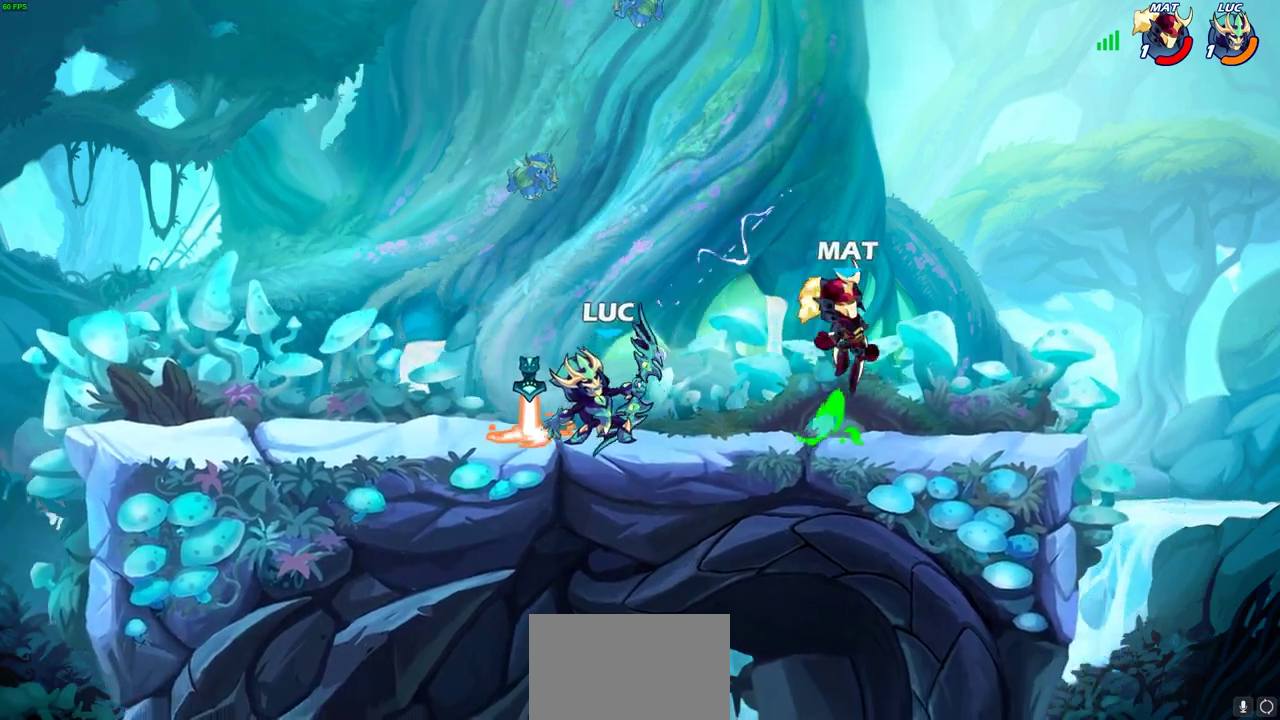
{"dt_ms": 400, "buttons": ["CIRCLE"], "left_stick": "center", "events": [[383, "CIRCLE", "down"]]}
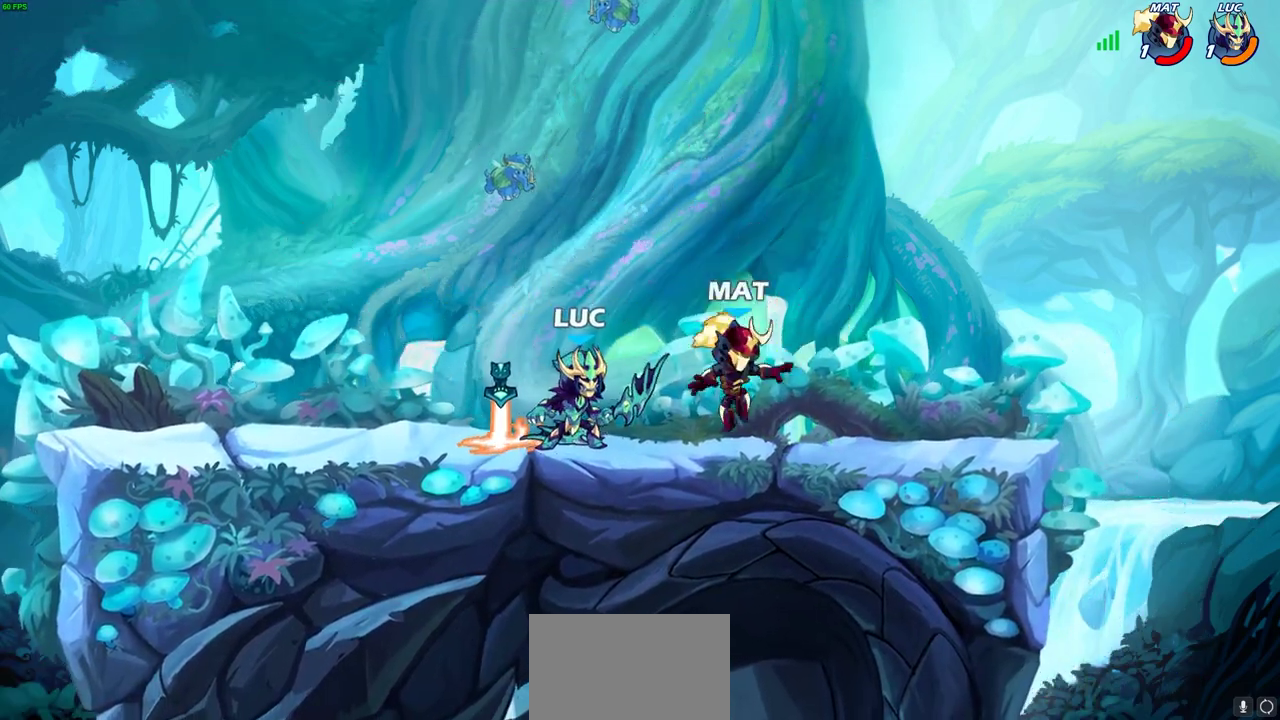
{"dt_ms": 600, "buttons": [], "left_stick": "center", "events": [[50, "CIRCLE", "up"], [283, "left_stick", "left"], [433, "left_stick", "center"]]}
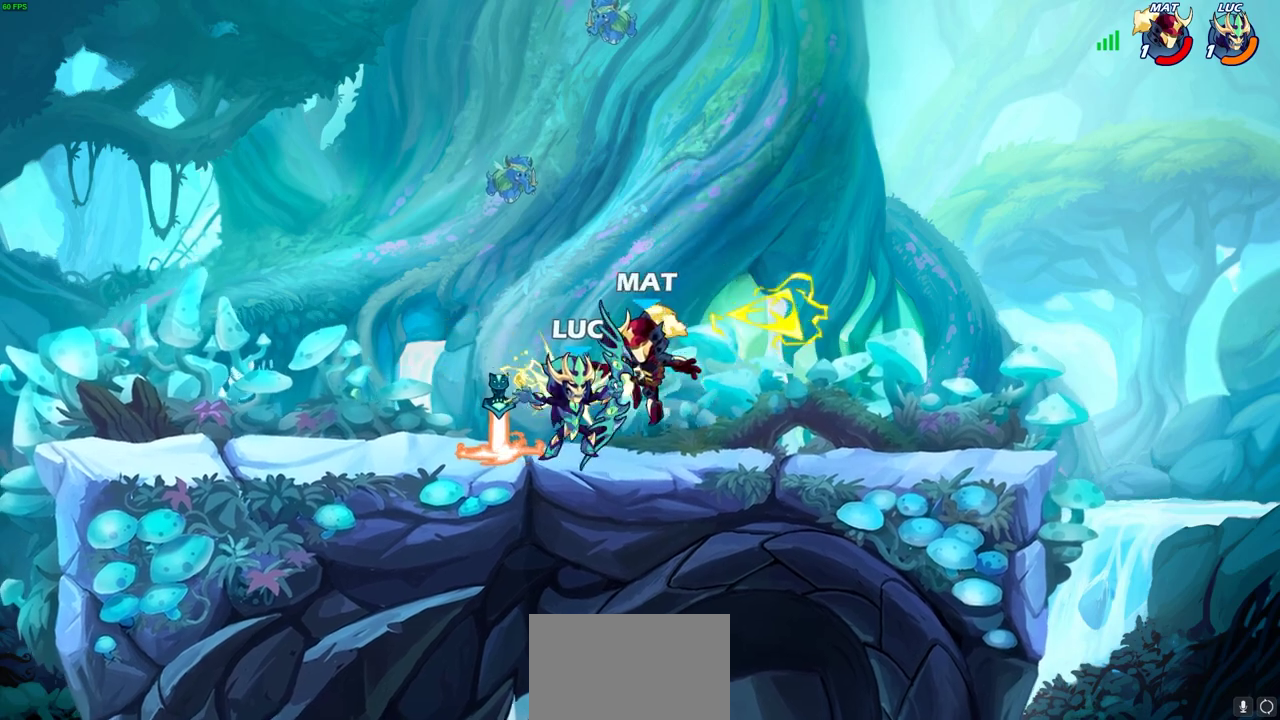
{"dt_ms": 700, "buttons": [], "left_stick": "center", "events": [[133, "left_stick", "up-left"], [150, "CROSS", "down"], [267, "R2", "down"], [283, "CROSS", "up"], [300, "left_stick", "up"], [367, "left_stick", "up-right"], [433, "R2", "up"], [500, "left_stick", "center"]]}
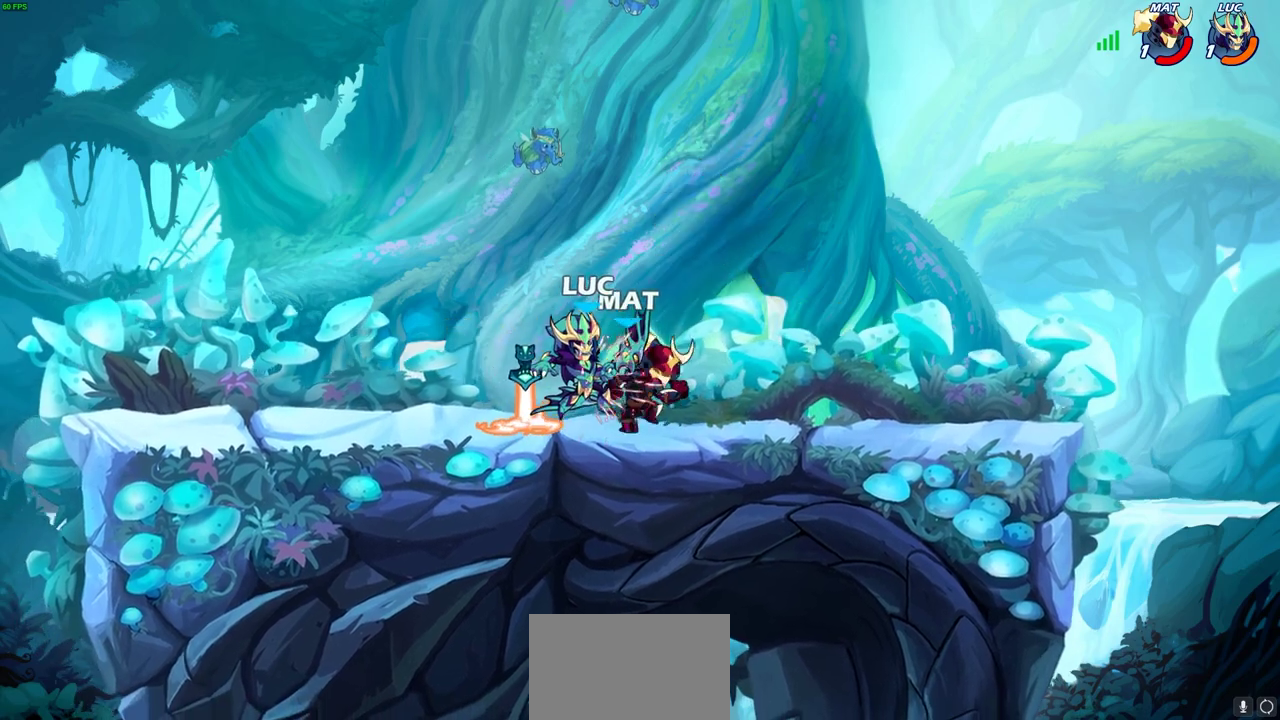
{"dt_ms": 300, "buttons": [], "left_stick": "center", "events": []}
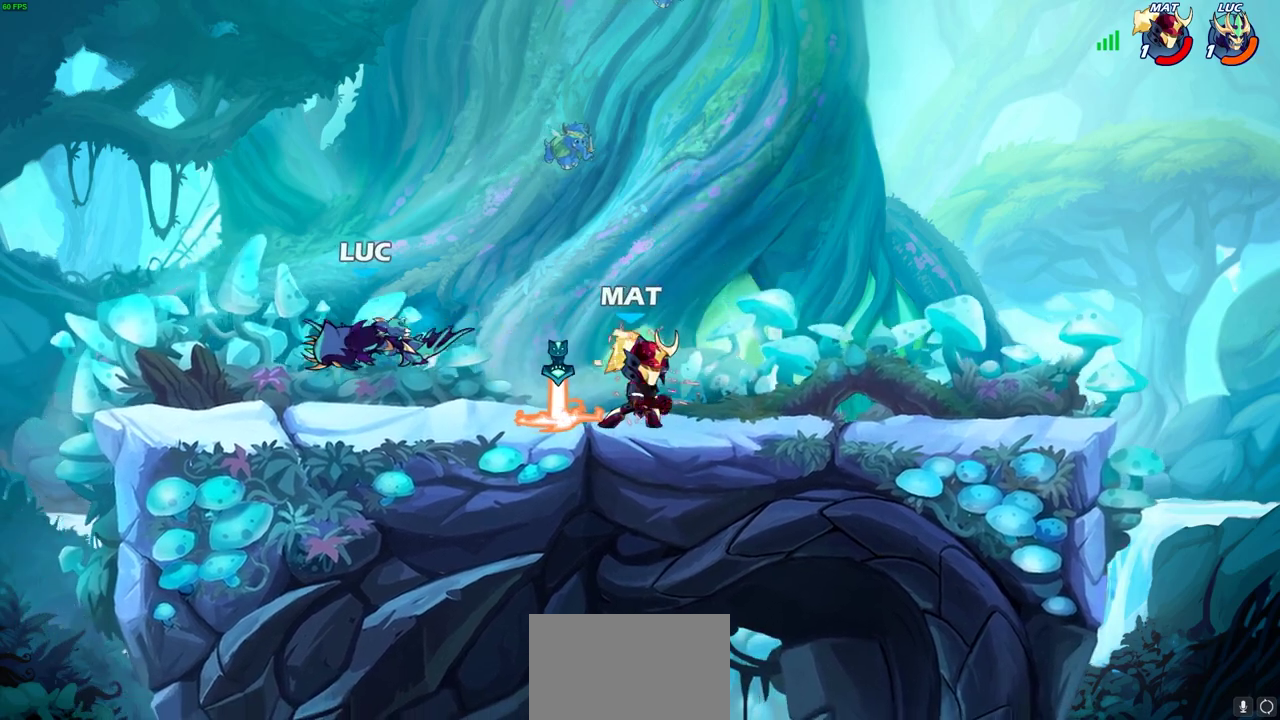
{"dt_ms": 400, "buttons": ["CIRCLE"], "left_stick": "right", "events": [[33, "left_stick", "left"], [183, "left_stick", "right"], [333, "CIRCLE", "down"]]}
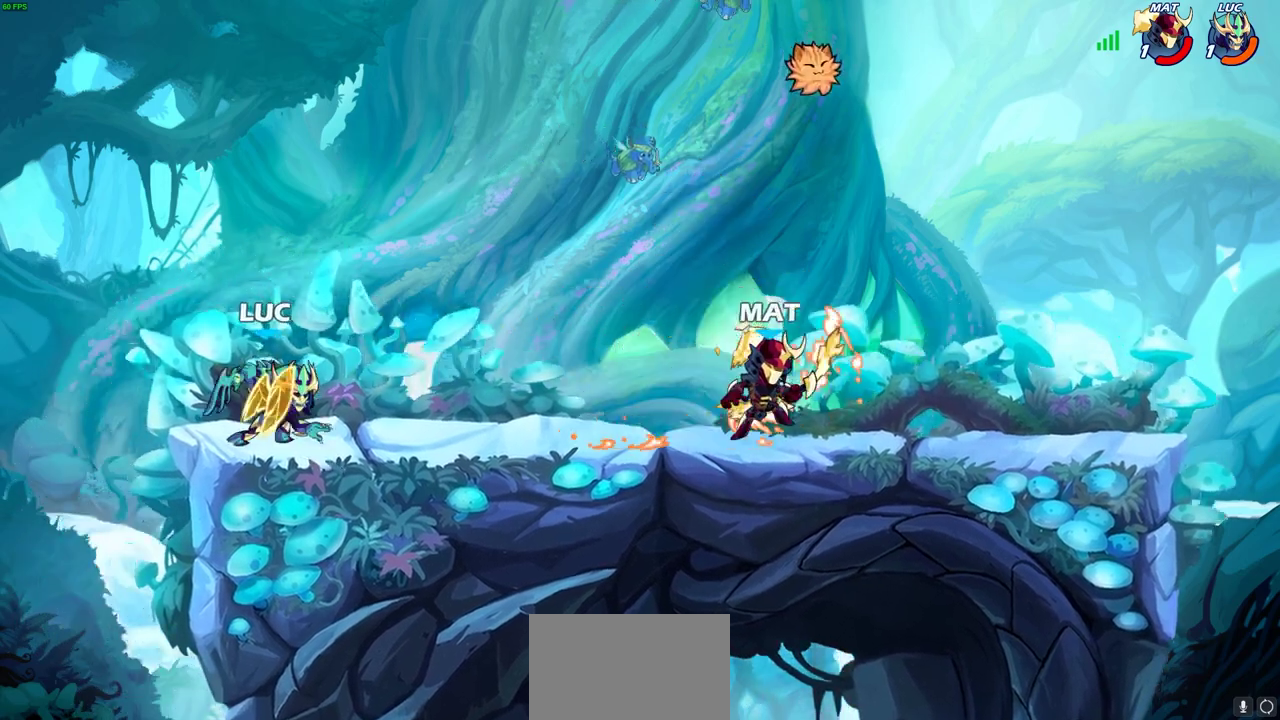
{"dt_ms": 600, "buttons": [], "left_stick": "center", "events": [[17, "CIRCLE", "up"], [500, "left_stick", "center"]]}
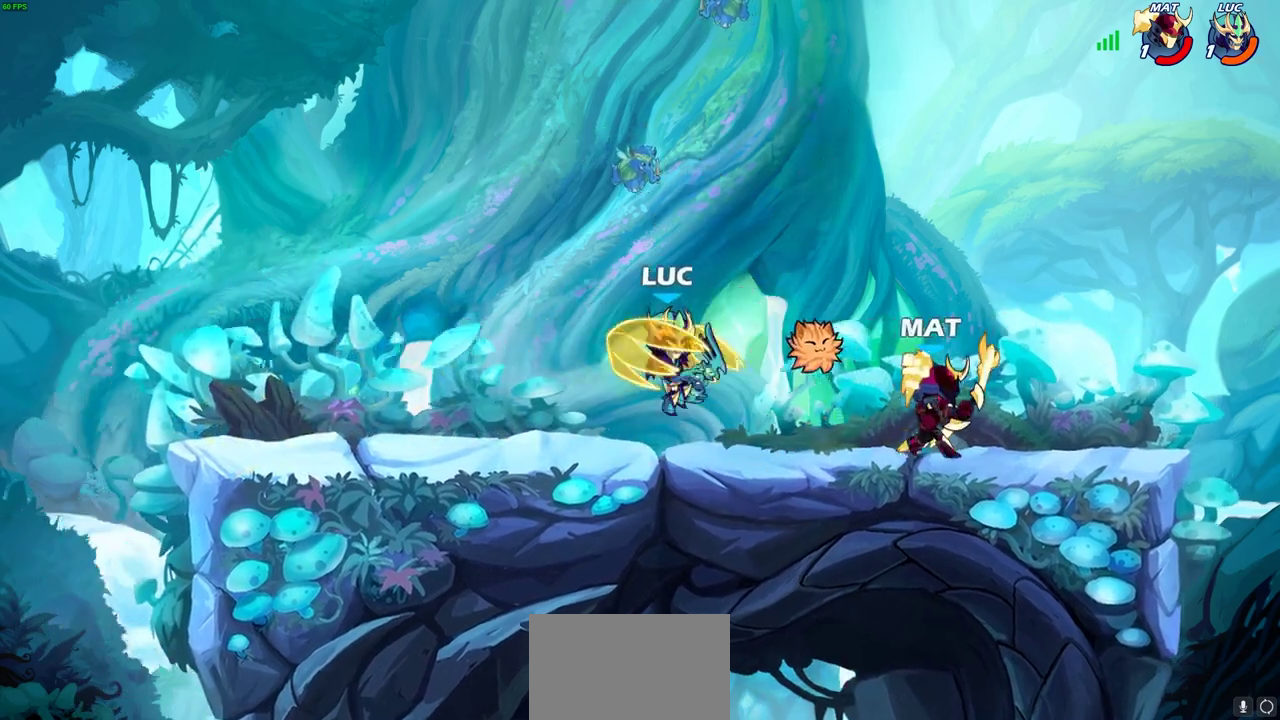
{"dt_ms": 400, "buttons": ["CROSS", "R2"], "left_stick": "up-right", "events": [[133, "left_stick", "left"], [317, "CROSS", "down"], [333, "left_stick", "up"], [400, "R2", "down"], [400, "left_stick", "up-right"]]}
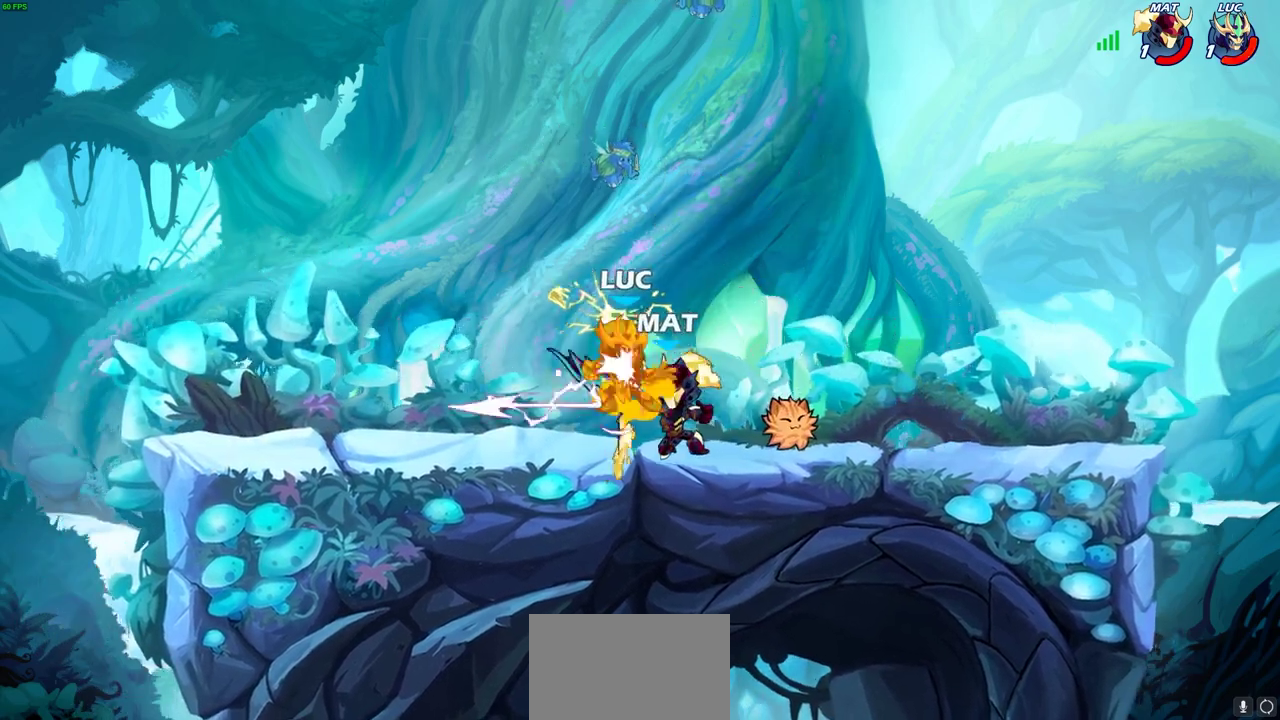
{"dt_ms": 700, "buttons": ["R2"], "left_stick": "right", "events": [[50, "CROSS", "up"], [200, "R2", "up"], [217, "left_stick", "right"], [483, "R2", "down"], [583, "R2", "up"], [700, "R2", "down"]]}
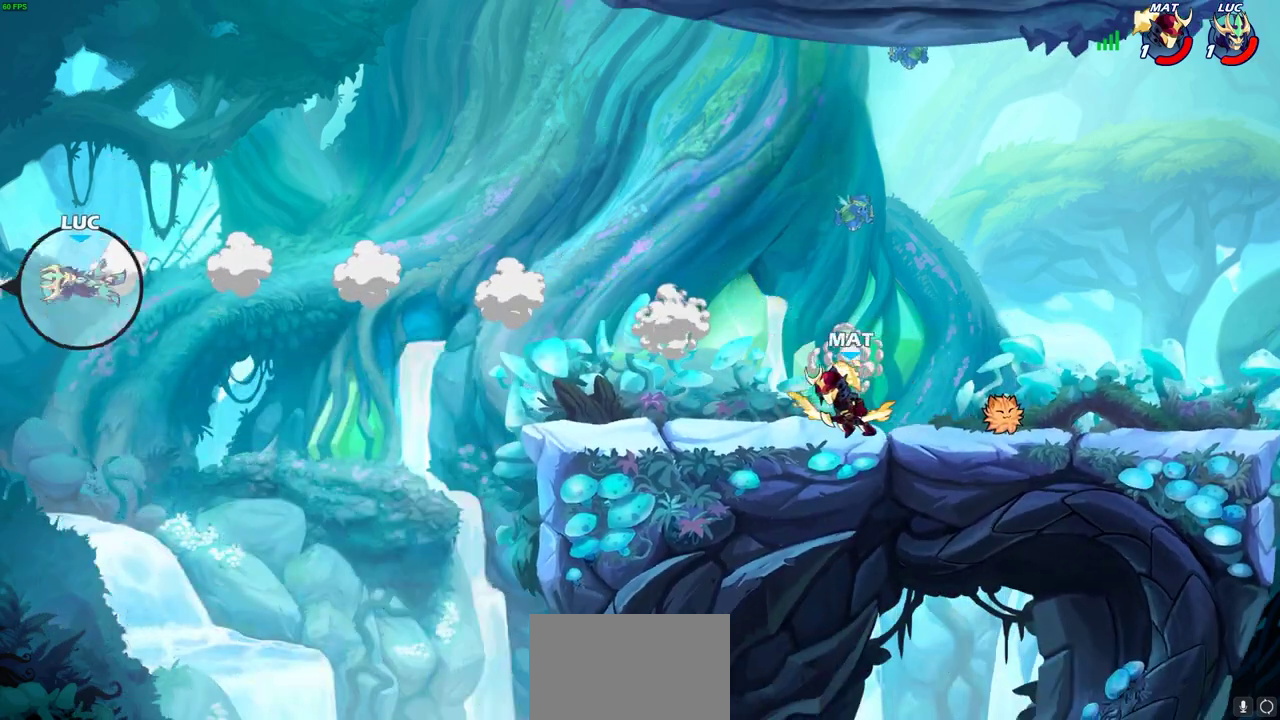
{"dt_ms": 400, "buttons": [], "left_stick": "right", "events": [[100, "R2", "up"], [200, "R2", "down"], [333, "R2", "up"]]}
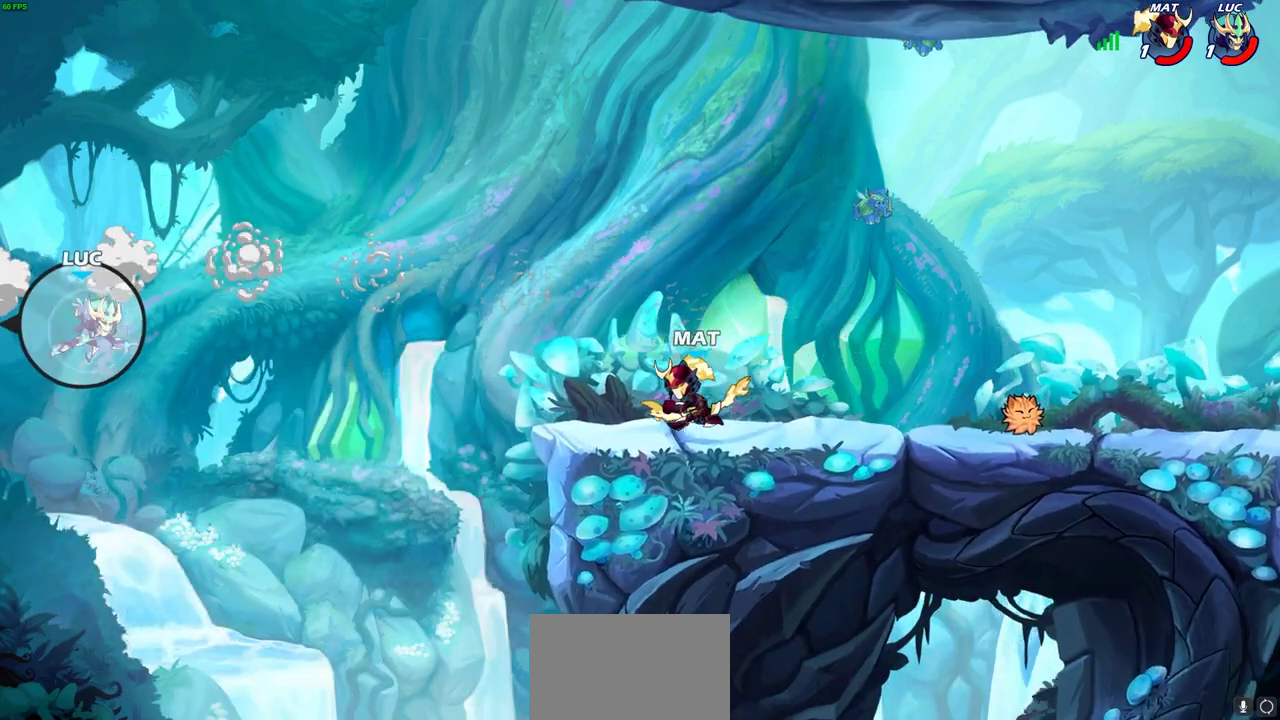
{"dt_ms": 300, "buttons": [], "left_stick": "right", "events": []}
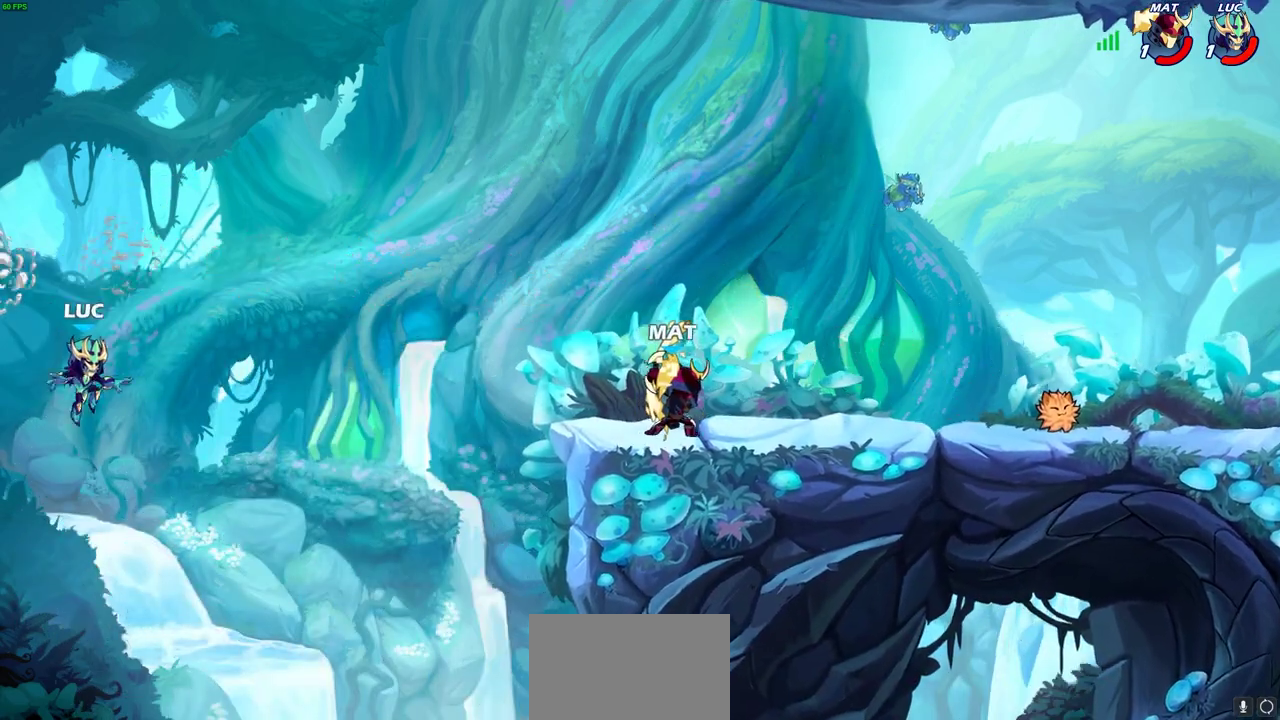
{"dt_ms": 700, "buttons": [], "left_stick": "center", "events": [[233, "CROSS", "down"], [350, "CIRCLE", "down"], [383, "CROSS", "up"], [517, "CIRCLE", "up"], [633, "left_stick", "center"]]}
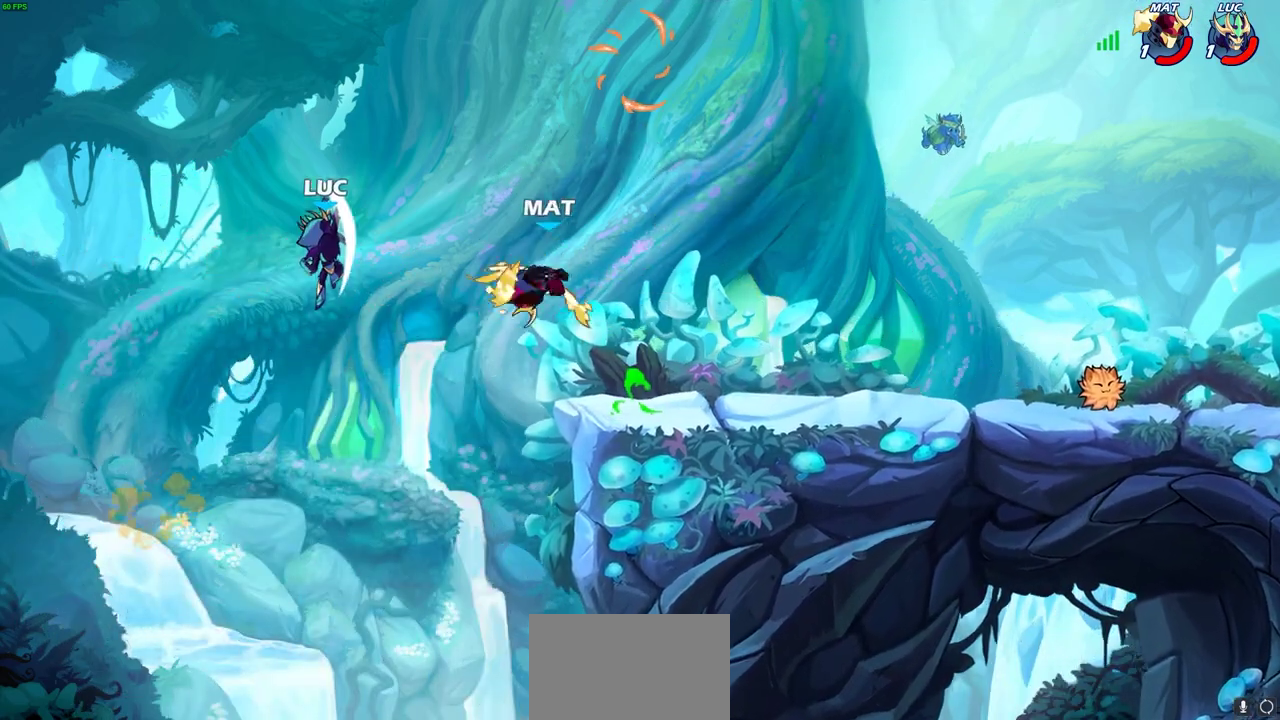
{"dt_ms": 700, "buttons": [], "left_stick": "center", "events": [[50, "left_stick", "left"], [267, "left_stick", "up-right"], [383, "left_stick", "down-right"], [417, "SQUARE", "down"], [467, "left_stick", "center"], [500, "SQUARE", "up"]]}
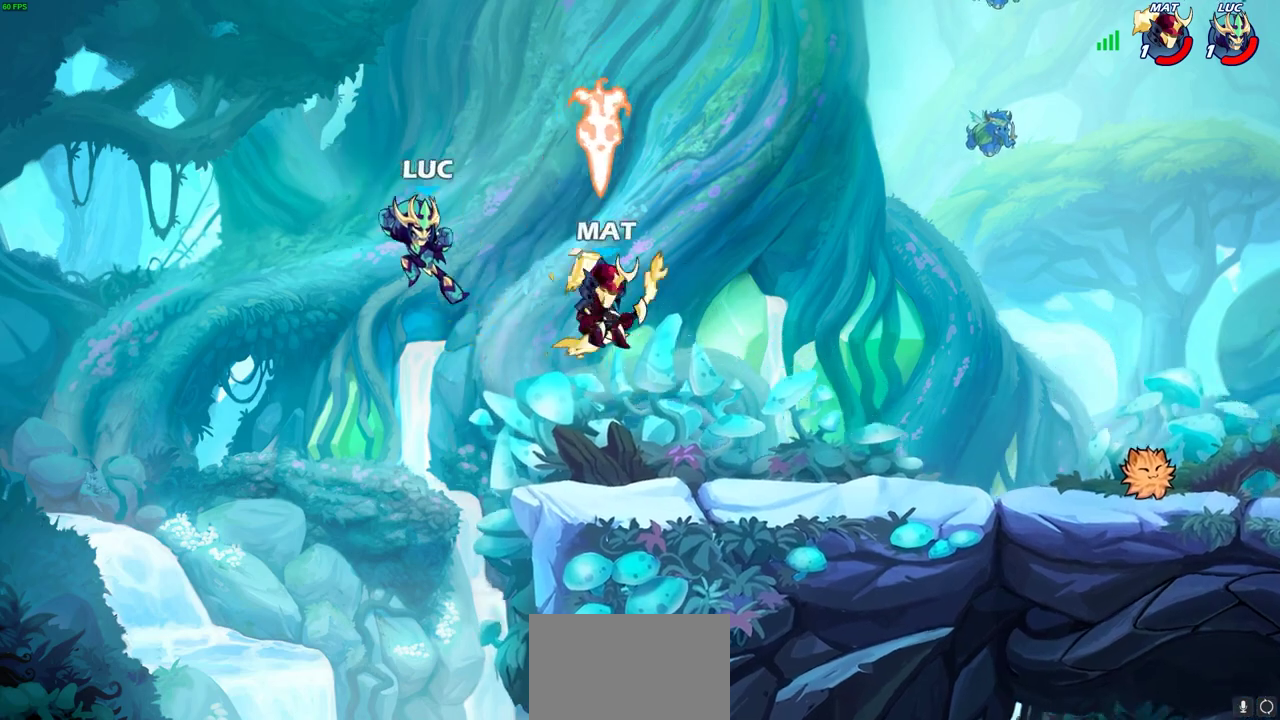
{"dt_ms": 300, "buttons": [], "left_stick": "right", "events": [[100, "left_stick", "right"]]}
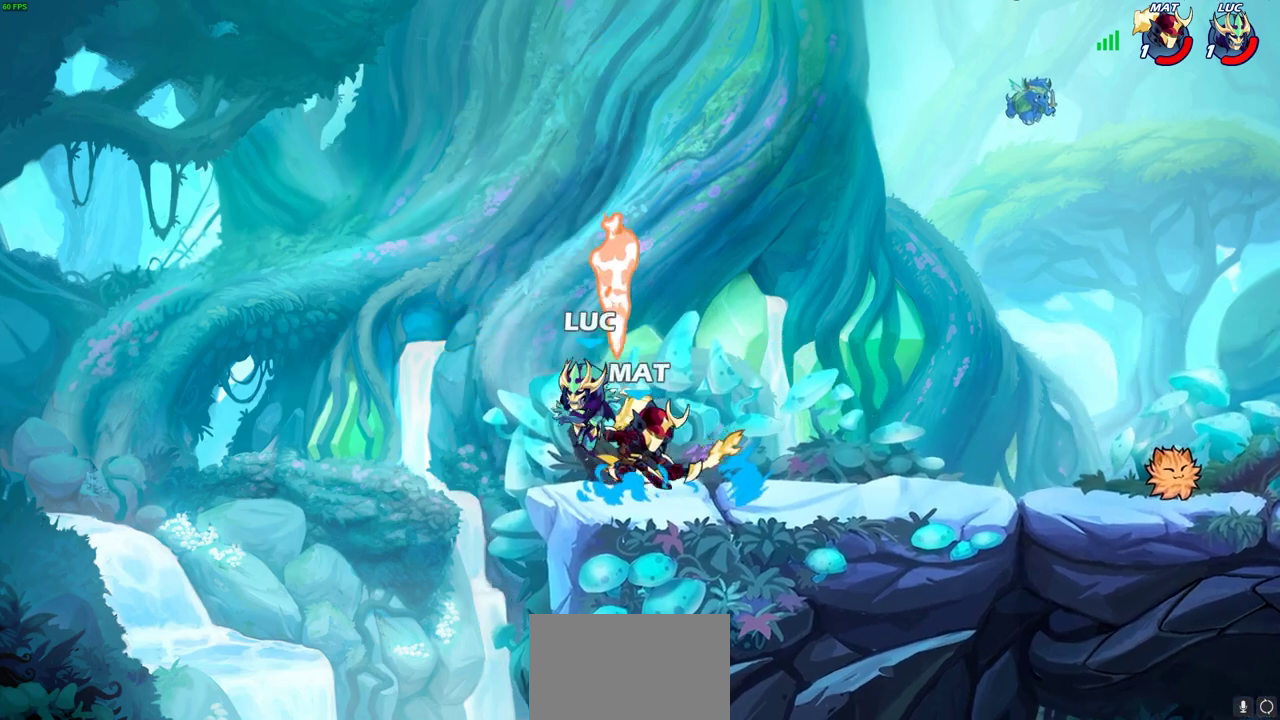
{"dt_ms": 400, "buttons": [], "left_stick": "up-left", "events": [[50, "CROSS", "down"], [67, "left_stick", "up-right"], [200, "CROSS", "up"], [350, "left_stick", "up-left"]]}
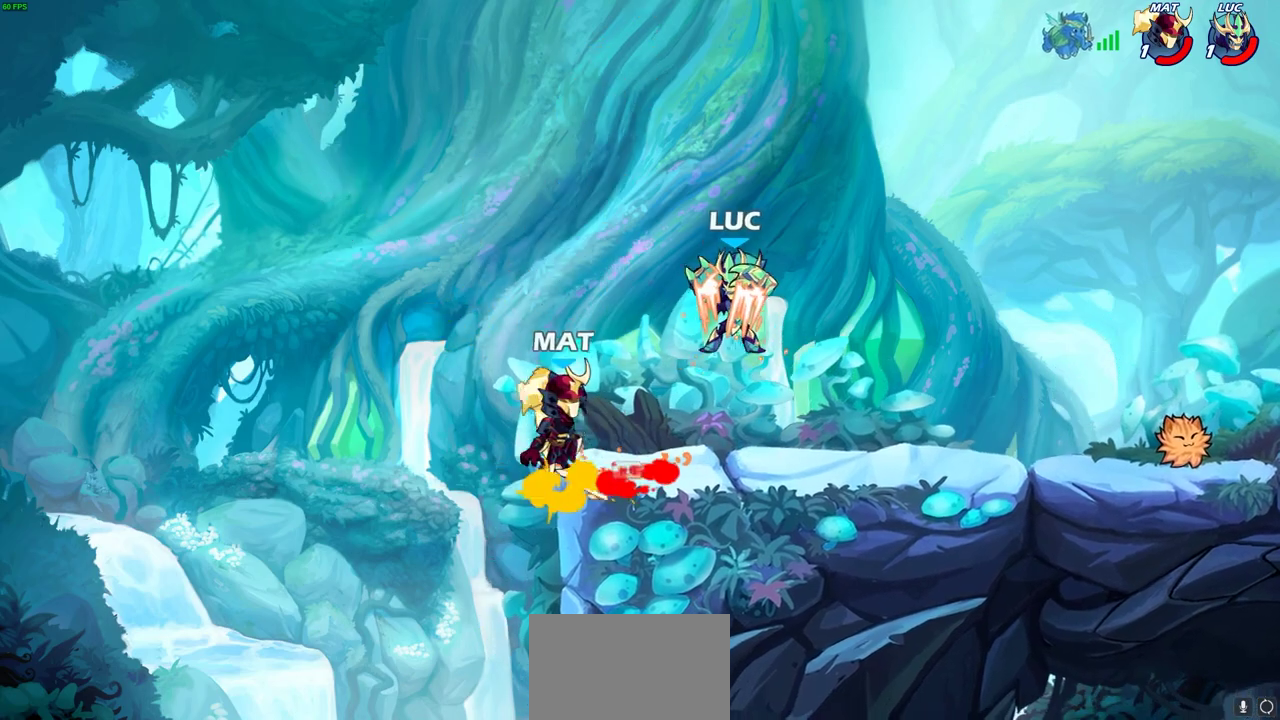
{"dt_ms": 700, "buttons": [], "left_stick": "right", "events": [[33, "left_stick", "left"], [133, "left_stick", "down-left"], [250, "SQUARE", "down"], [300, "left_stick", "center"], [317, "SQUARE", "up"], [617, "left_stick", "right"]]}
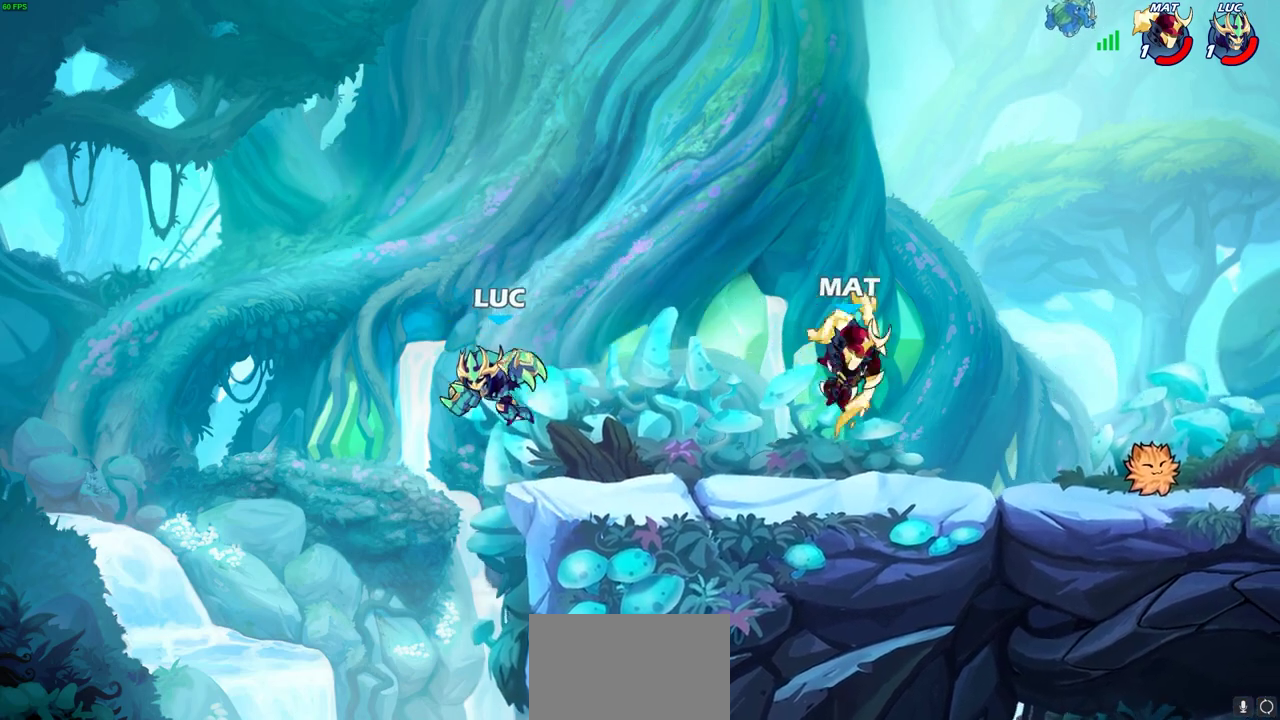
{"dt_ms": 400, "buttons": [], "left_stick": "up-right", "events": [[183, "CROSS", "down"], [250, "left_stick", "up-right"], [350, "CROSS", "up"]]}